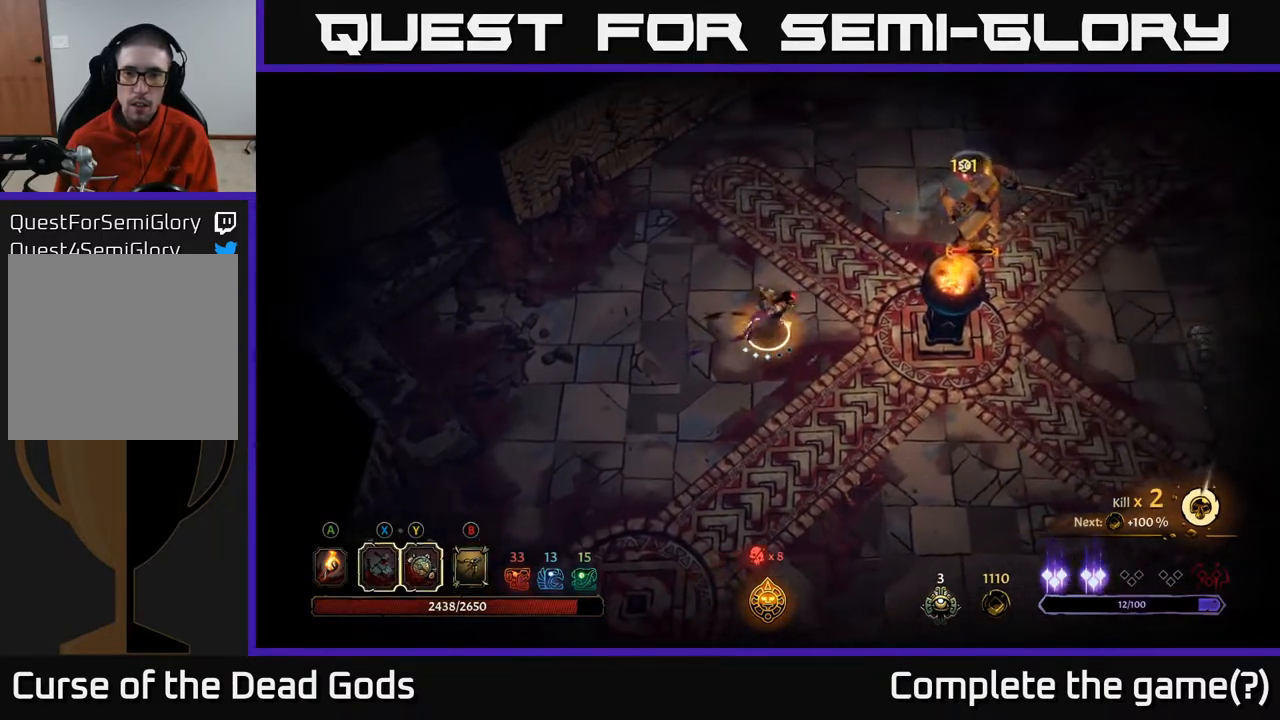
Gameplay with a controller (Xbox layout); each line is a JSON object with the inputs held at the frame after it. "events" lists button and stick changes between this image and that frame as [ms after this image, input, new state], when the widget could be followed in between.
{"buttons": ["X"], "left_stick": "up-right", "right_stick": "center", "events": [[500, "X", "down"]]}
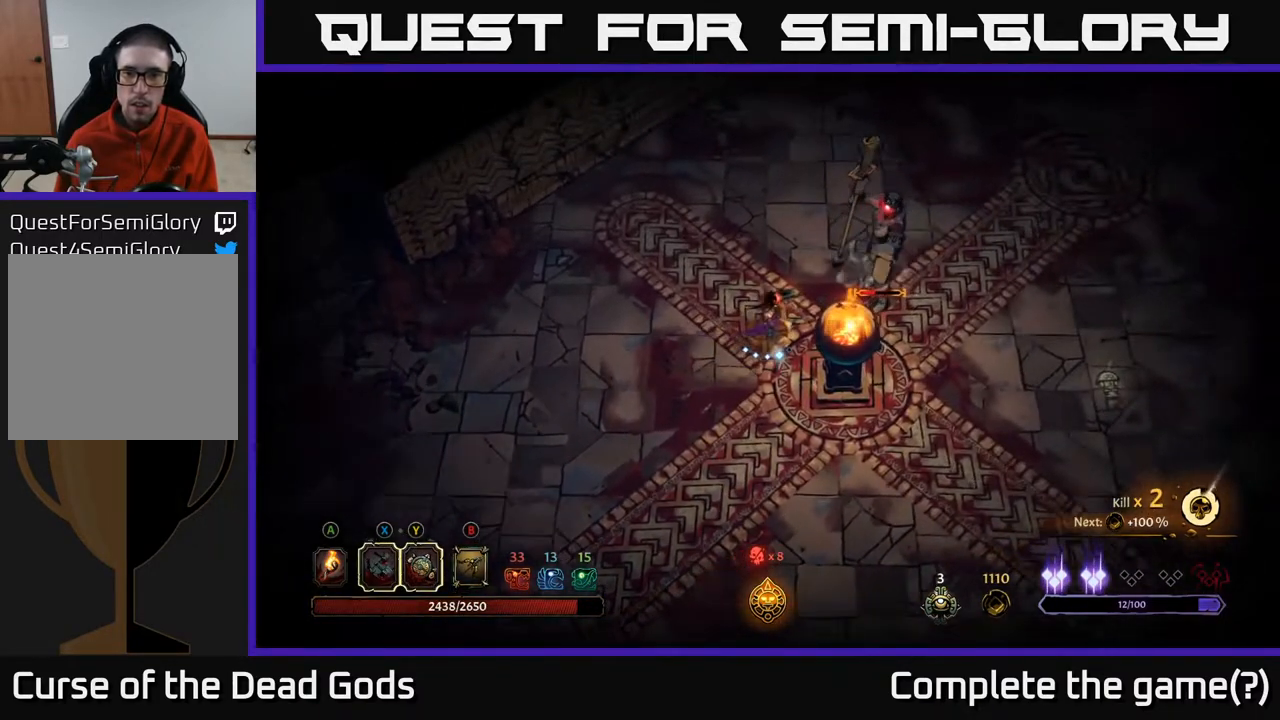
{"buttons": [], "left_stick": "up-right", "right_stick": "center", "events": [[67, "X", "up"], [317, "X", "down"], [467, "X", "up"]]}
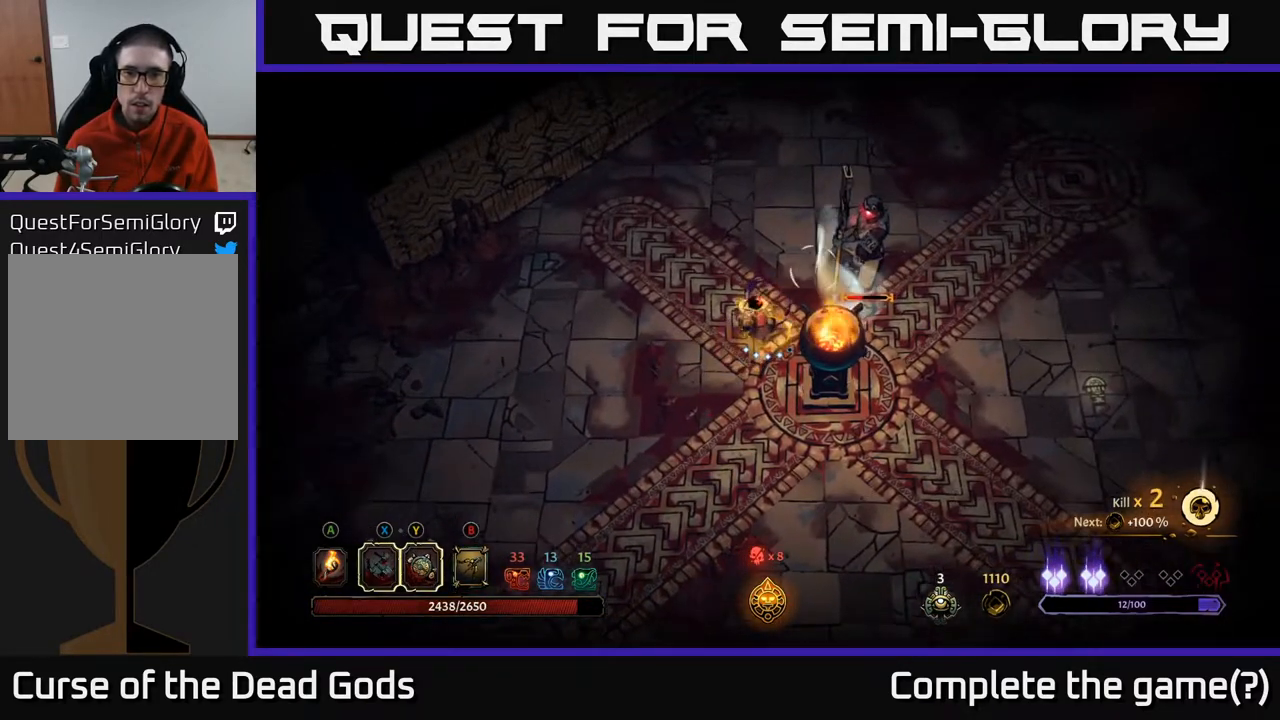
{"buttons": ["Y"], "left_stick": "center", "right_stick": "center", "events": [[317, "left_stick", "center"], [450, "Y", "down"]]}
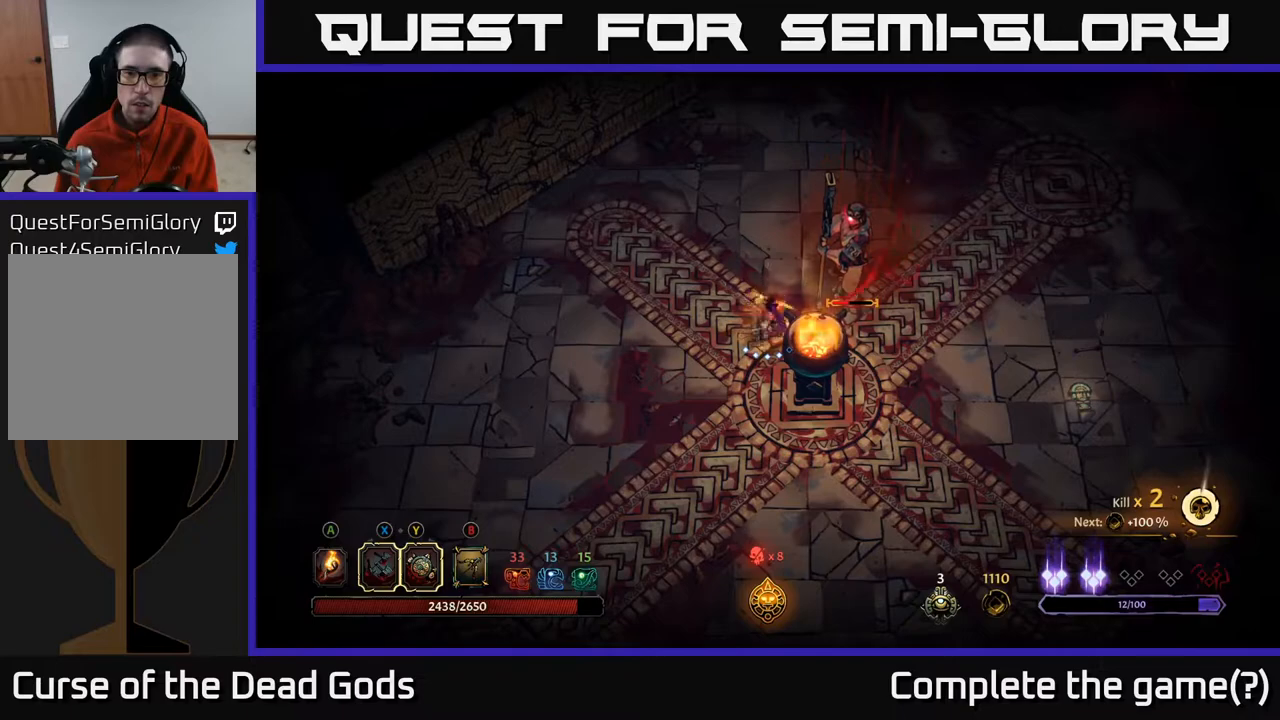
{"buttons": [], "left_stick": "center", "right_stick": "center", "events": [[400, "Y", "up"]]}
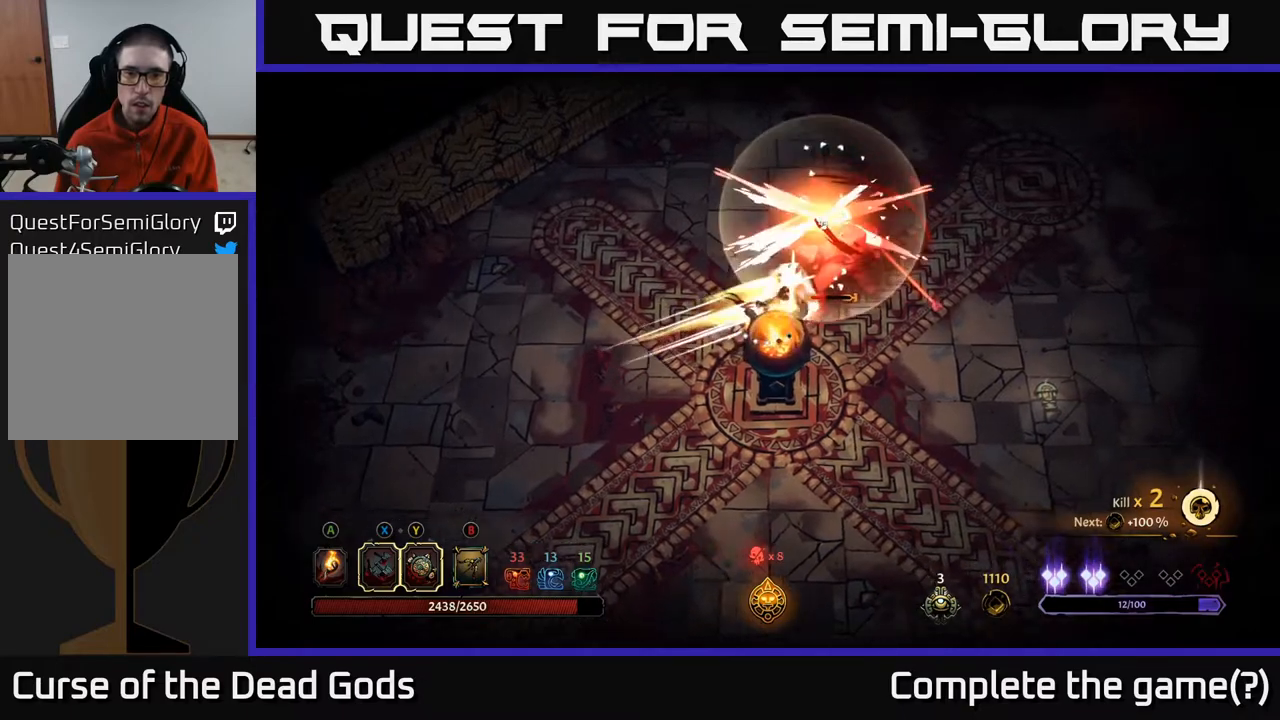
{"buttons": ["B"], "left_stick": "center", "right_stick": "center", "events": [[133, "left_stick", "right"], [233, "left_stick", "center"], [250, "B", "down"]]}
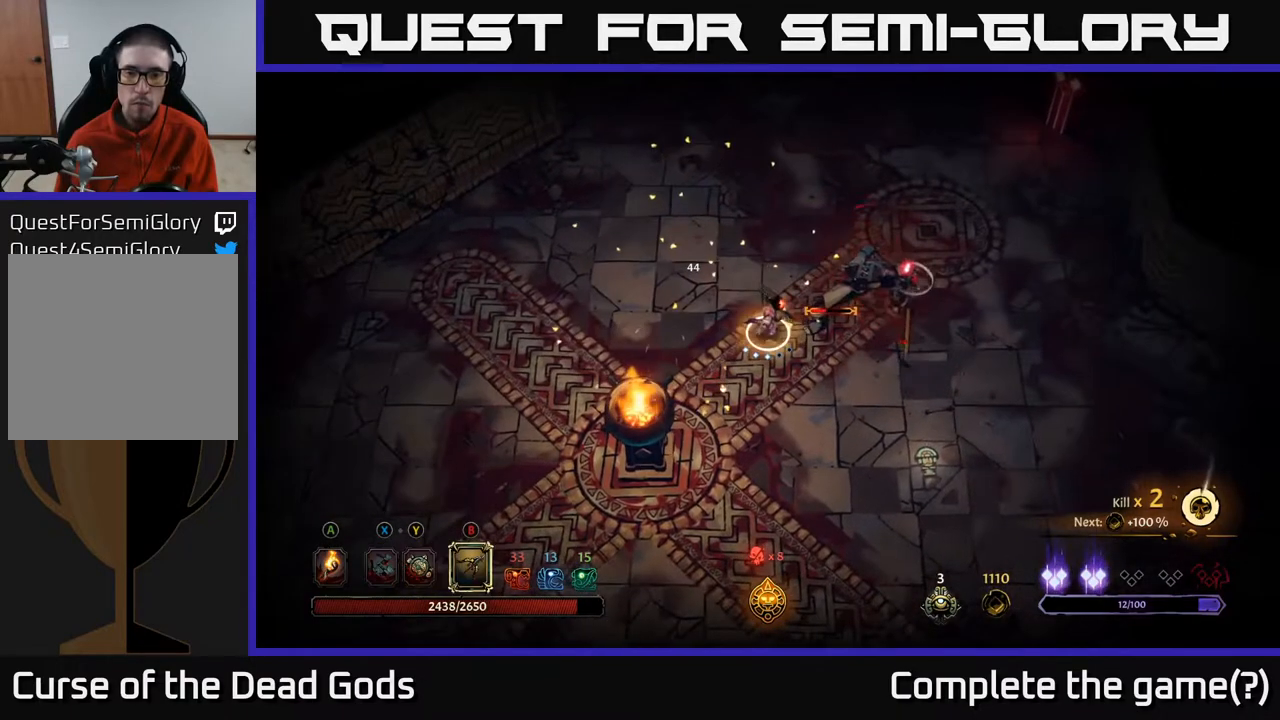
{"buttons": ["B"], "left_stick": "center", "right_stick": "center", "events": []}
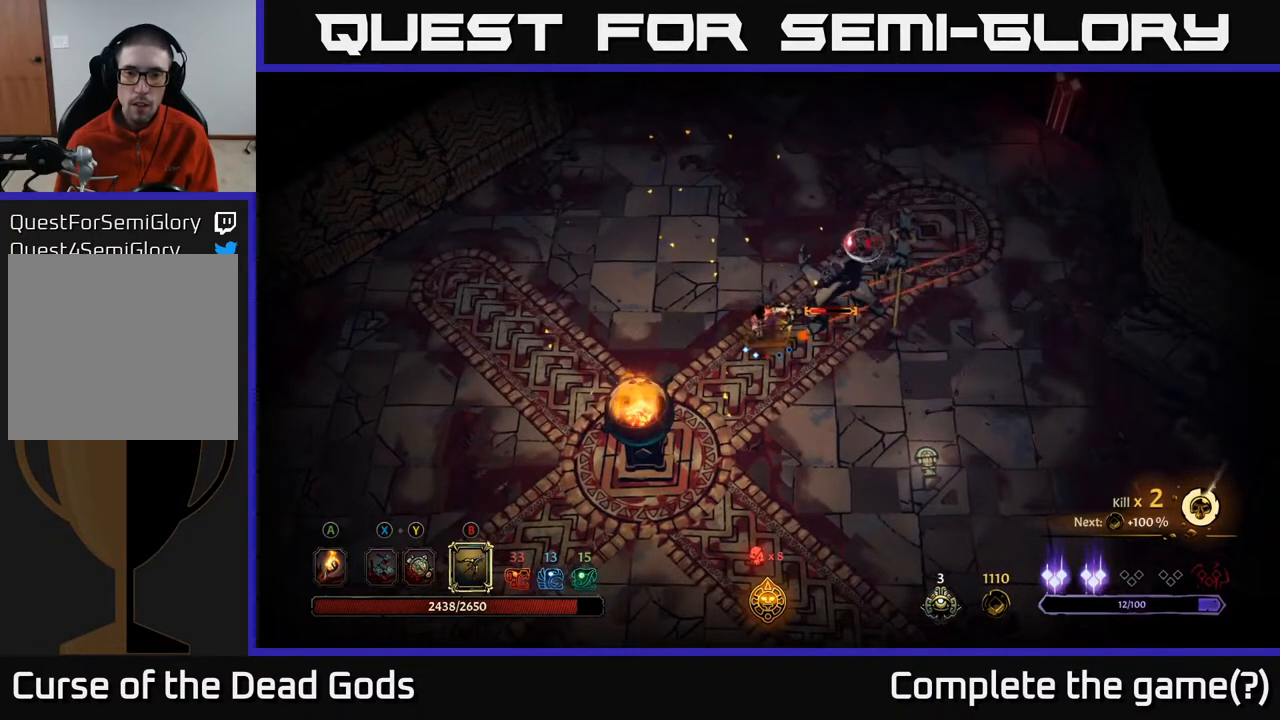
{"buttons": [], "left_stick": "center", "right_stick": "center", "events": [[433, "B", "up"]]}
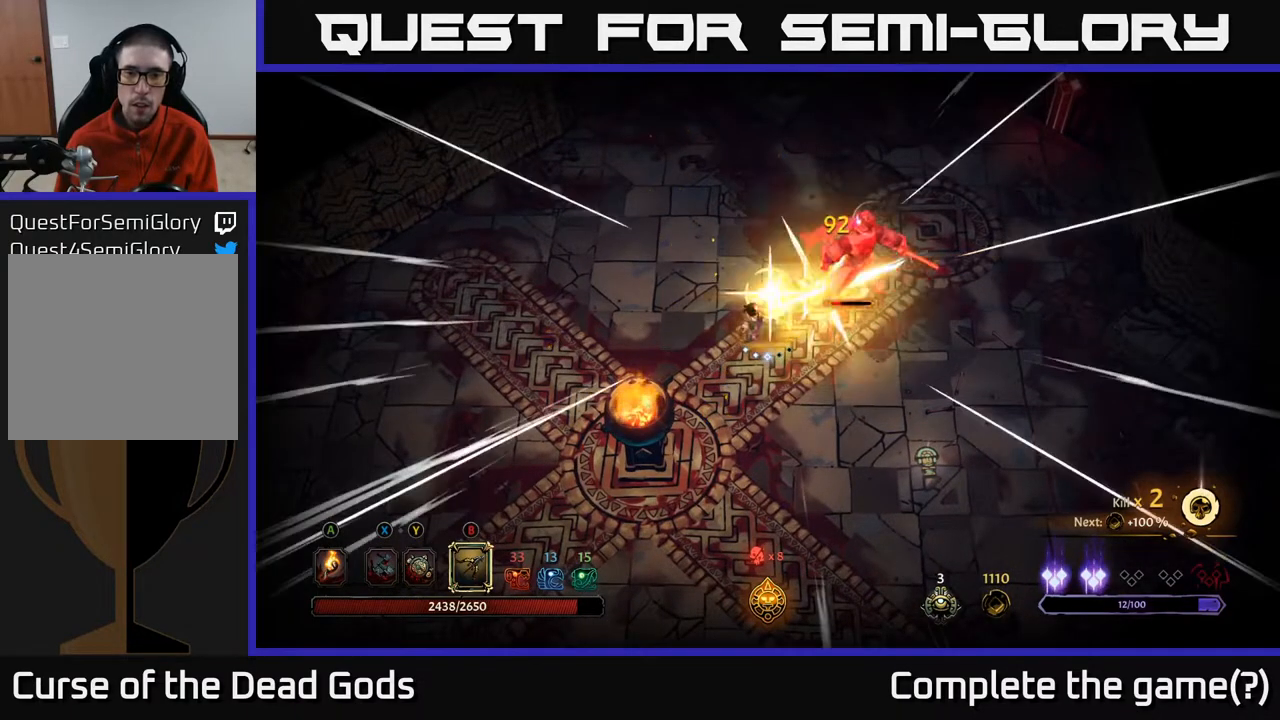
{"buttons": [], "left_stick": "down-right", "right_stick": "center", "events": [[150, "left_stick", "down-right"], [233, "R2", "down"], [400, "R2", "up"]]}
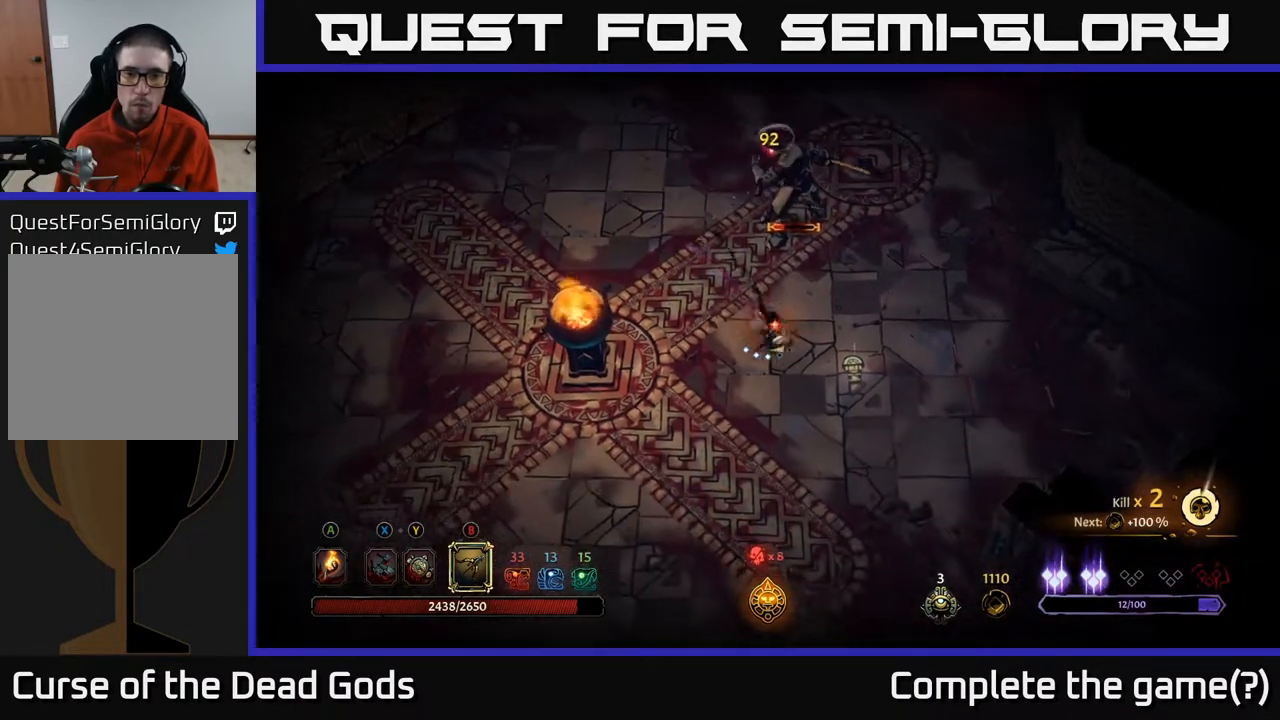
{"buttons": [], "left_stick": "down-right", "right_stick": "center", "events": [[33, "left_stick", "right"], [250, "left_stick", "down-right"], [367, "R1", "down"], [450, "R1", "up"]]}
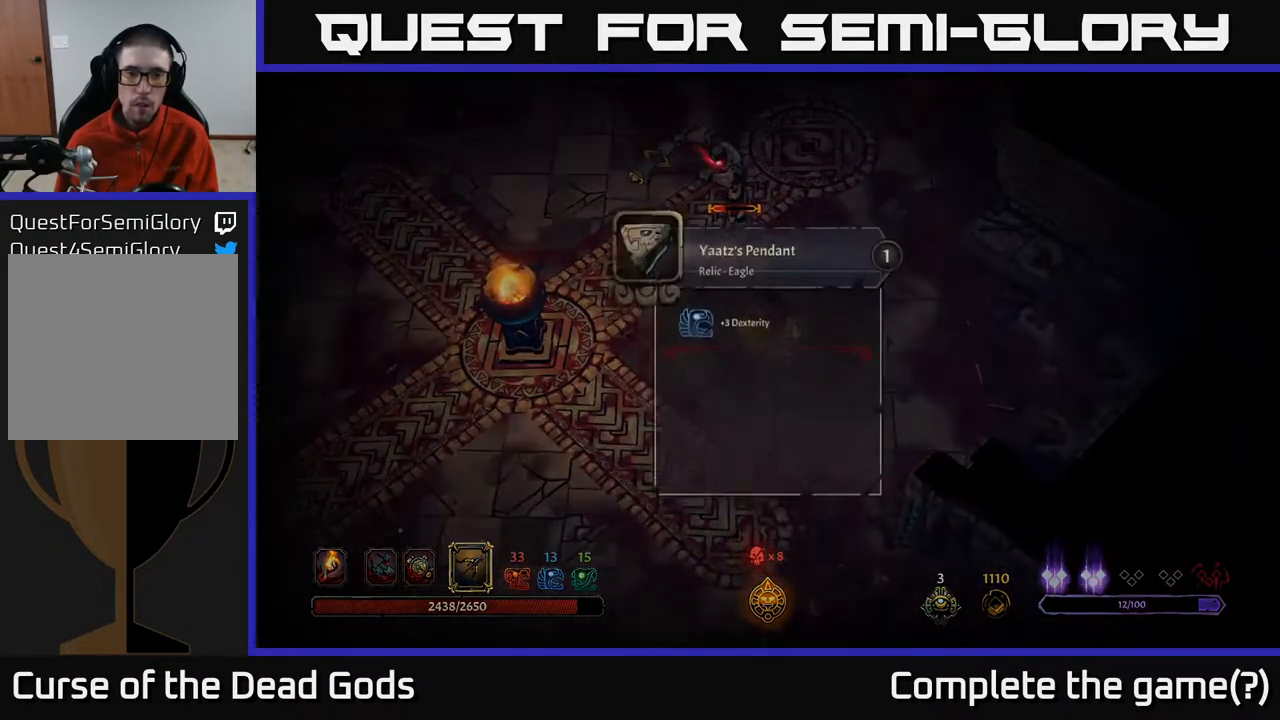
{"buttons": [], "left_stick": "center", "right_stick": "center", "events": [[17, "left_stick", "center"]]}
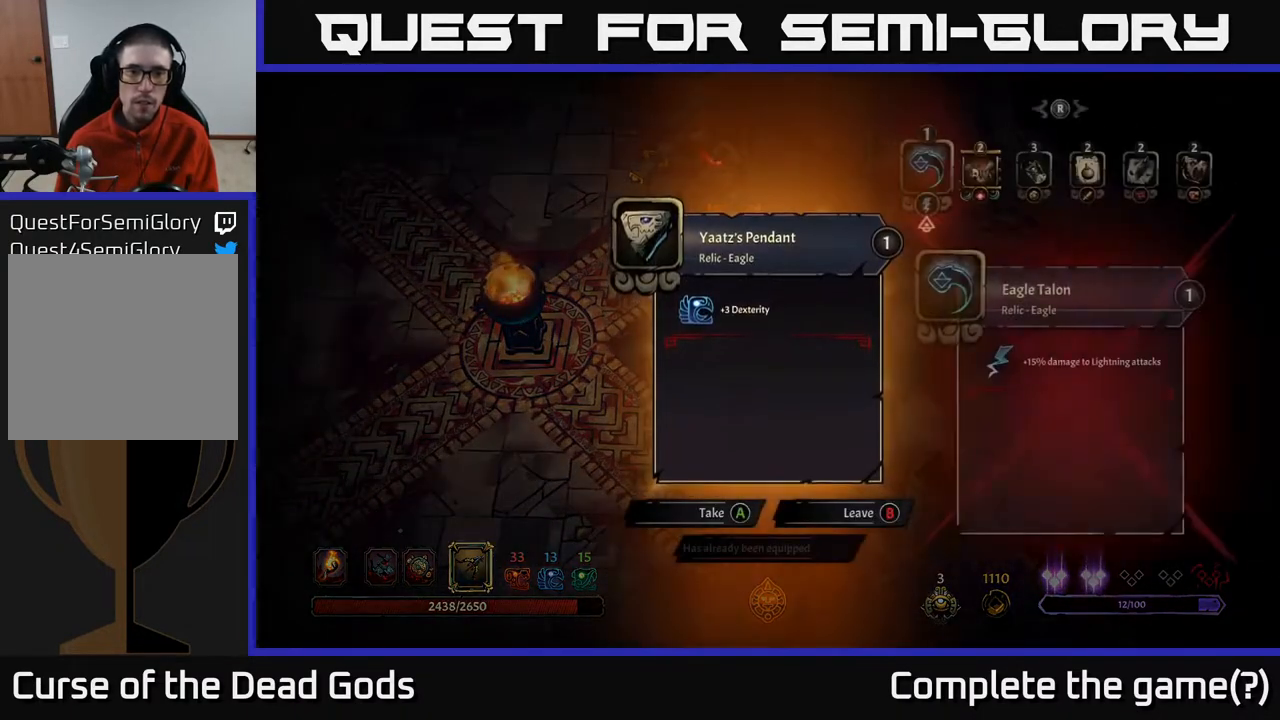
{"buttons": [], "left_stick": "center", "right_stick": "center", "events": [[450, "B", "down"], [500, "B", "up"]]}
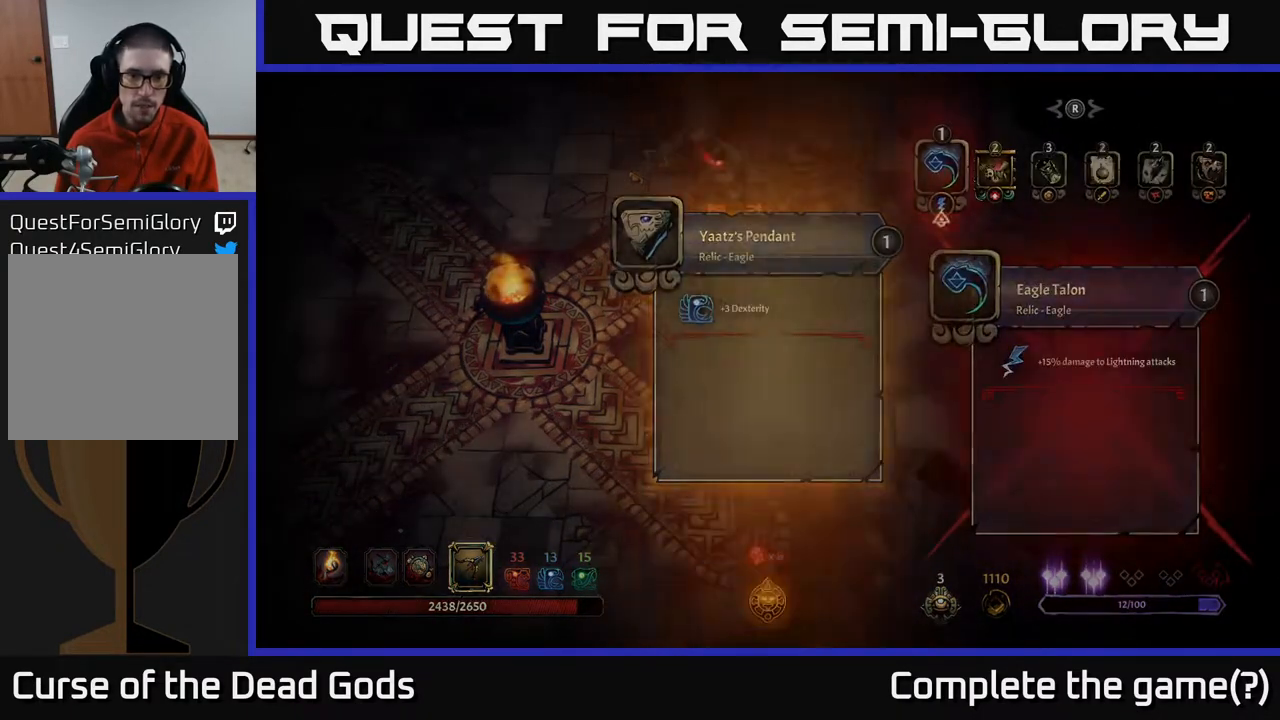
{"buttons": [], "left_stick": "down", "right_stick": "center", "events": [[50, "left_stick", "down"]]}
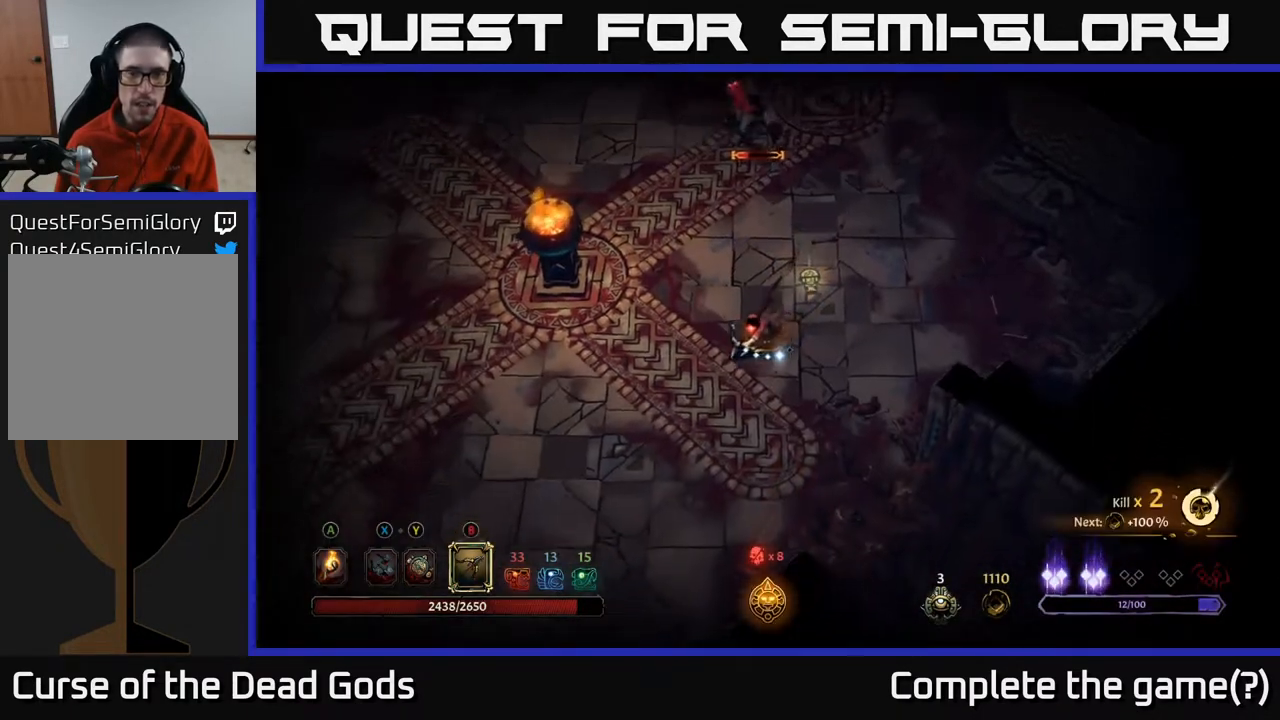
{"buttons": [], "left_stick": "down", "right_stick": "center", "events": []}
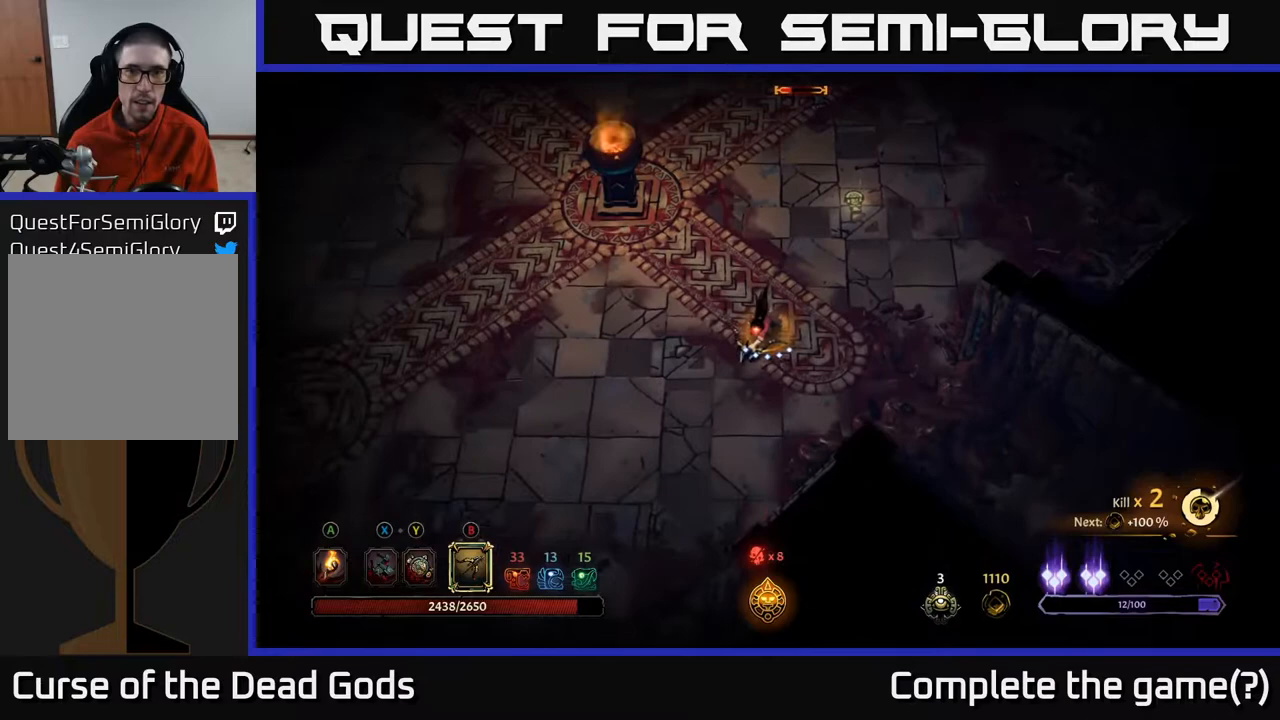
{"buttons": [], "left_stick": "down-left", "right_stick": "center", "events": [[333, "left_stick", "down-left"]]}
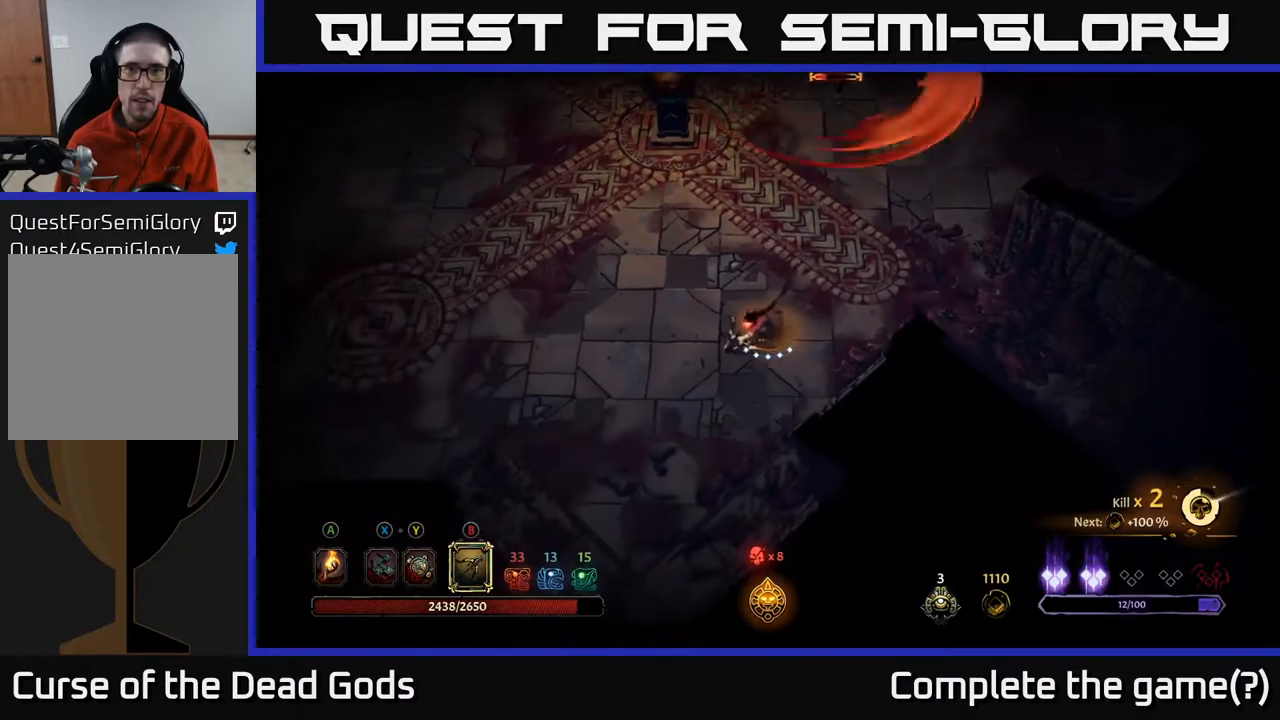
{"buttons": ["B"], "left_stick": "up-right", "right_stick": "center", "events": [[250, "B", "down"], [383, "left_stick", "up"], [433, "left_stick", "up-right"]]}
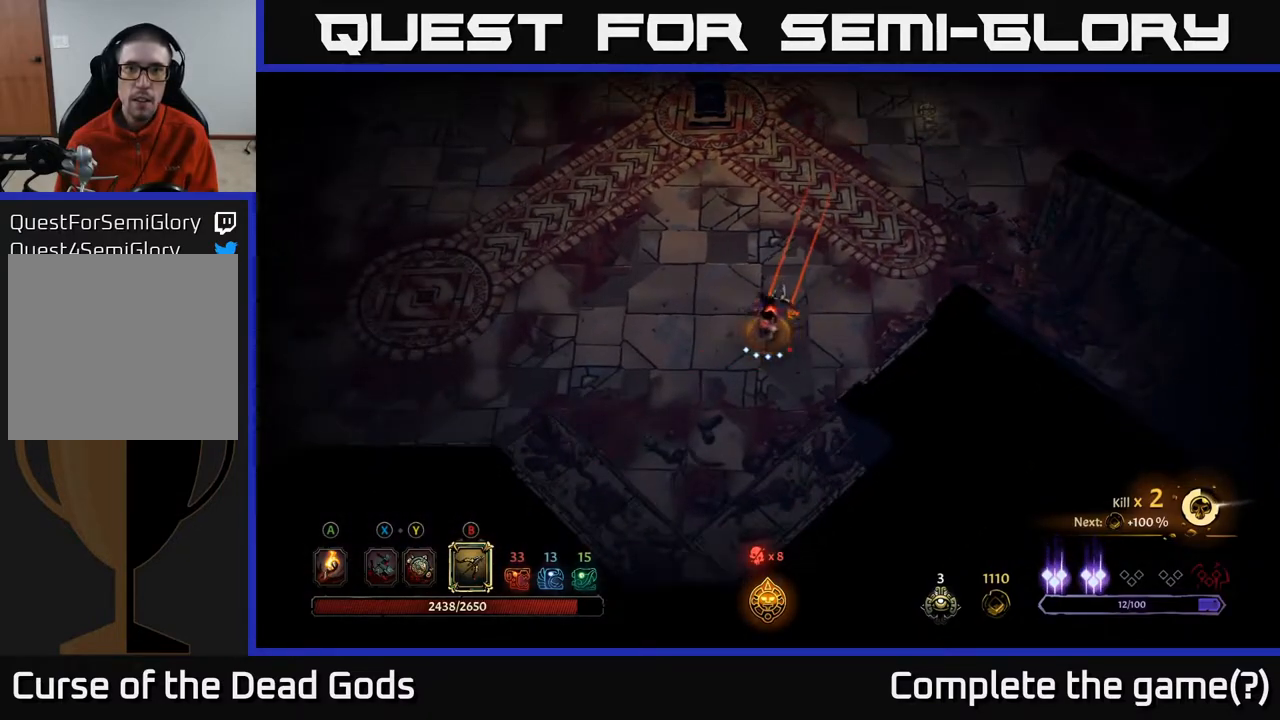
{"buttons": ["B"], "left_stick": "up-right", "right_stick": "center", "events": []}
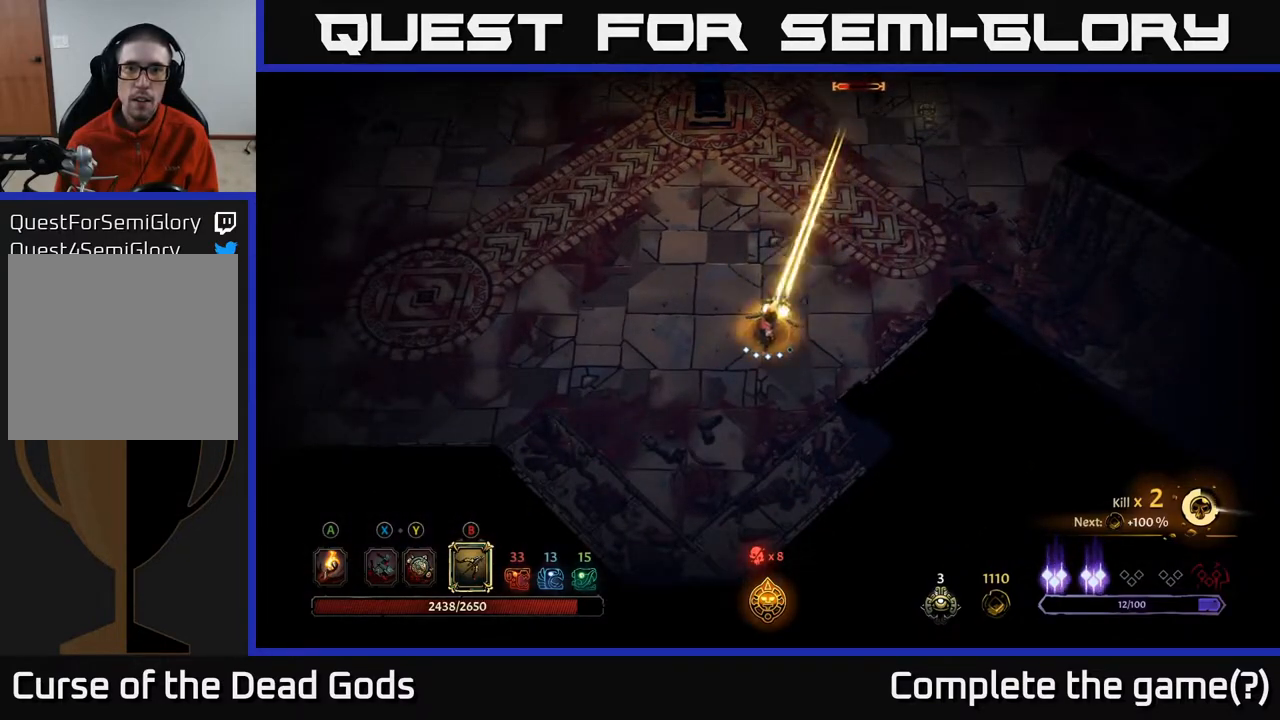
{"buttons": ["B"], "left_stick": "up-right", "right_stick": "center", "events": [[33, "B", "up"], [217, "B", "down"]]}
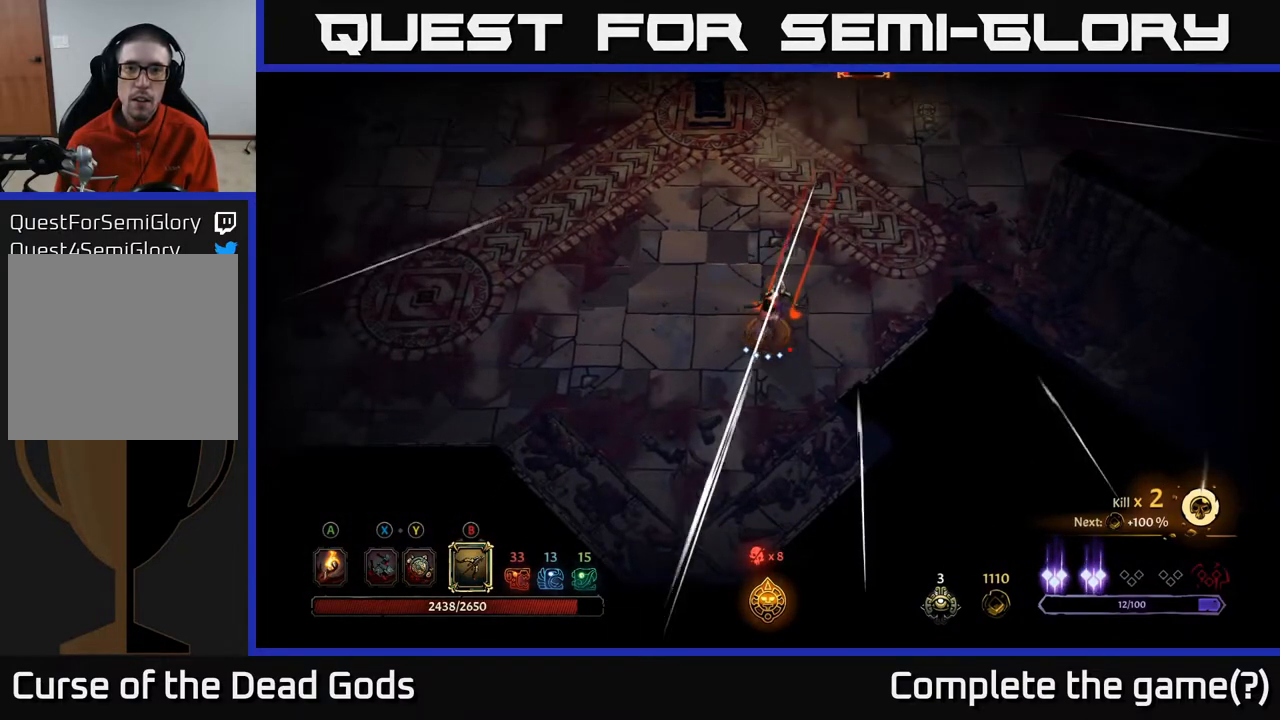
{"buttons": ["B"], "left_stick": "up-right", "right_stick": "center", "events": []}
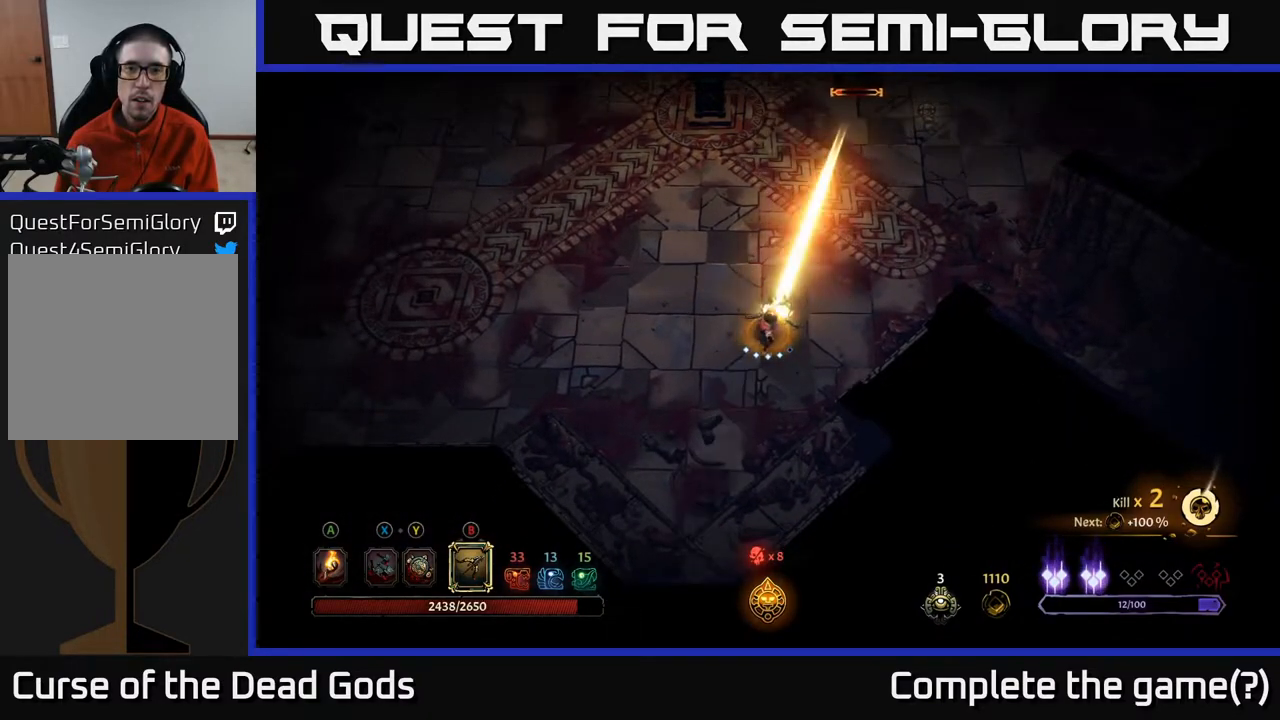
{"buttons": ["B"], "left_stick": "up-right", "right_stick": "center", "events": [[33, "B", "up"], [267, "B", "down"]]}
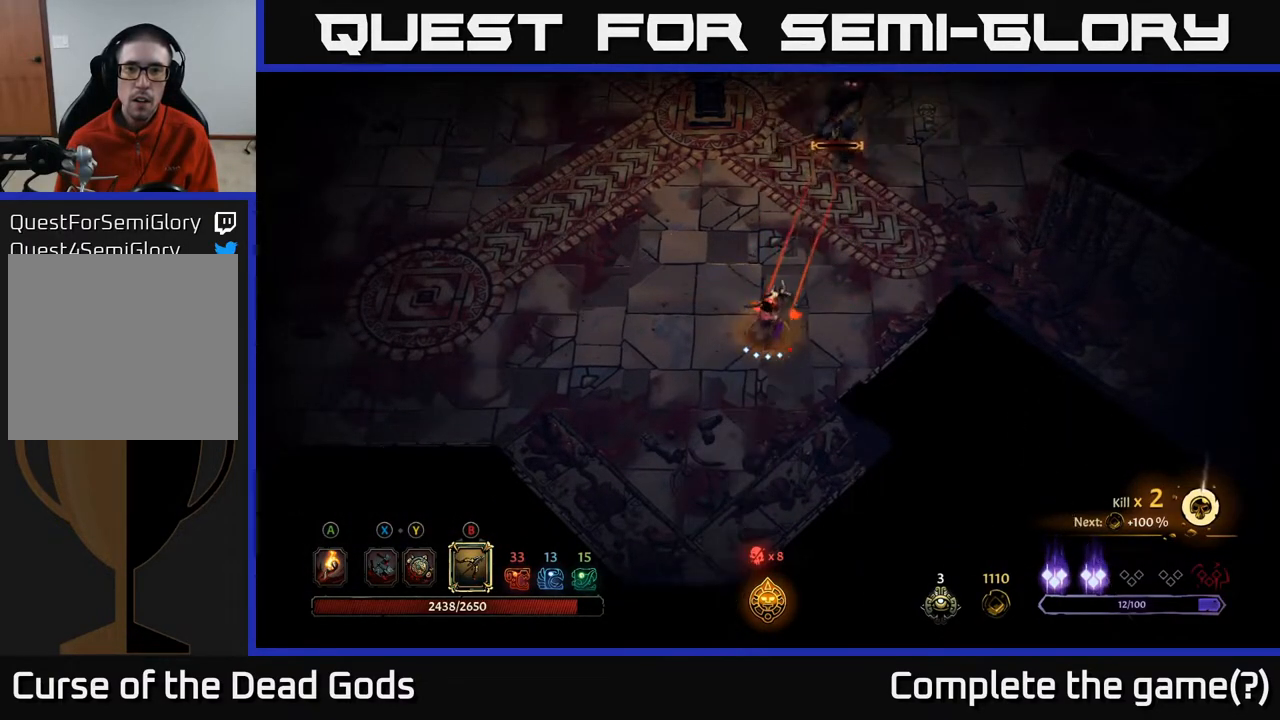
{"buttons": ["B"], "left_stick": "up-right", "right_stick": "center", "events": []}
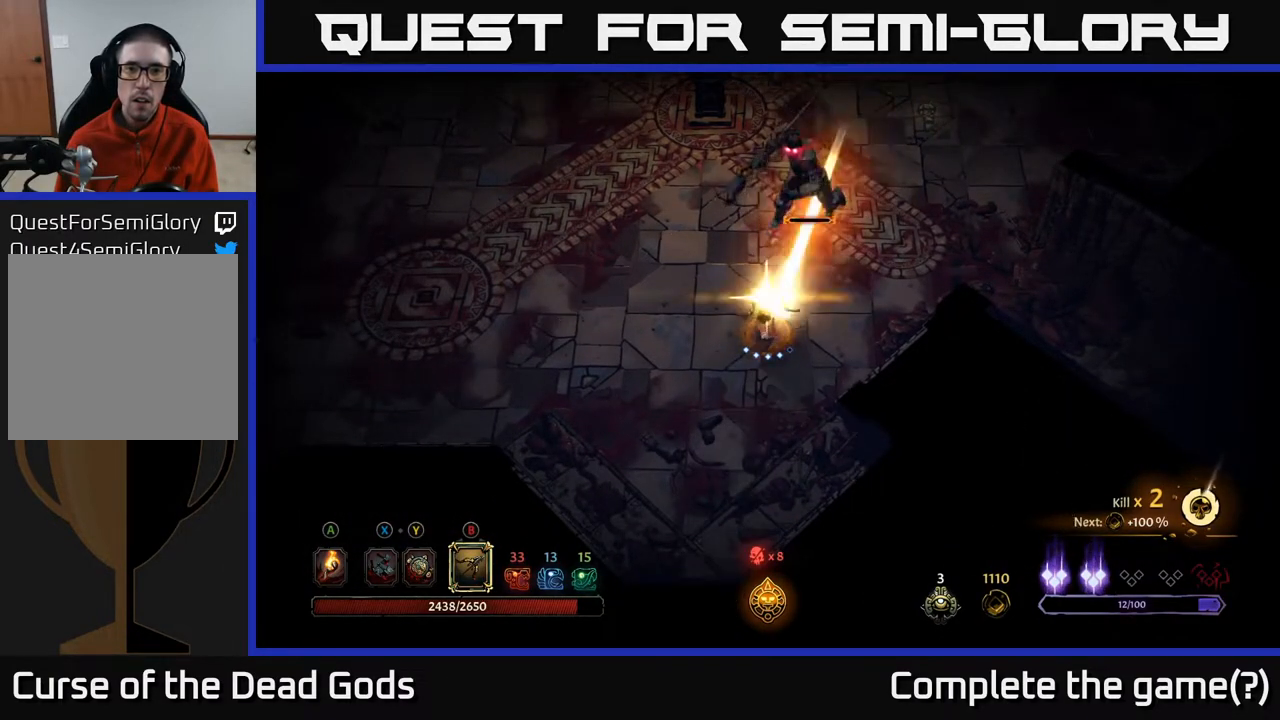
{"buttons": [], "left_stick": "up", "right_stick": "center", "events": [[17, "B", "up"], [117, "left_stick", "up"]]}
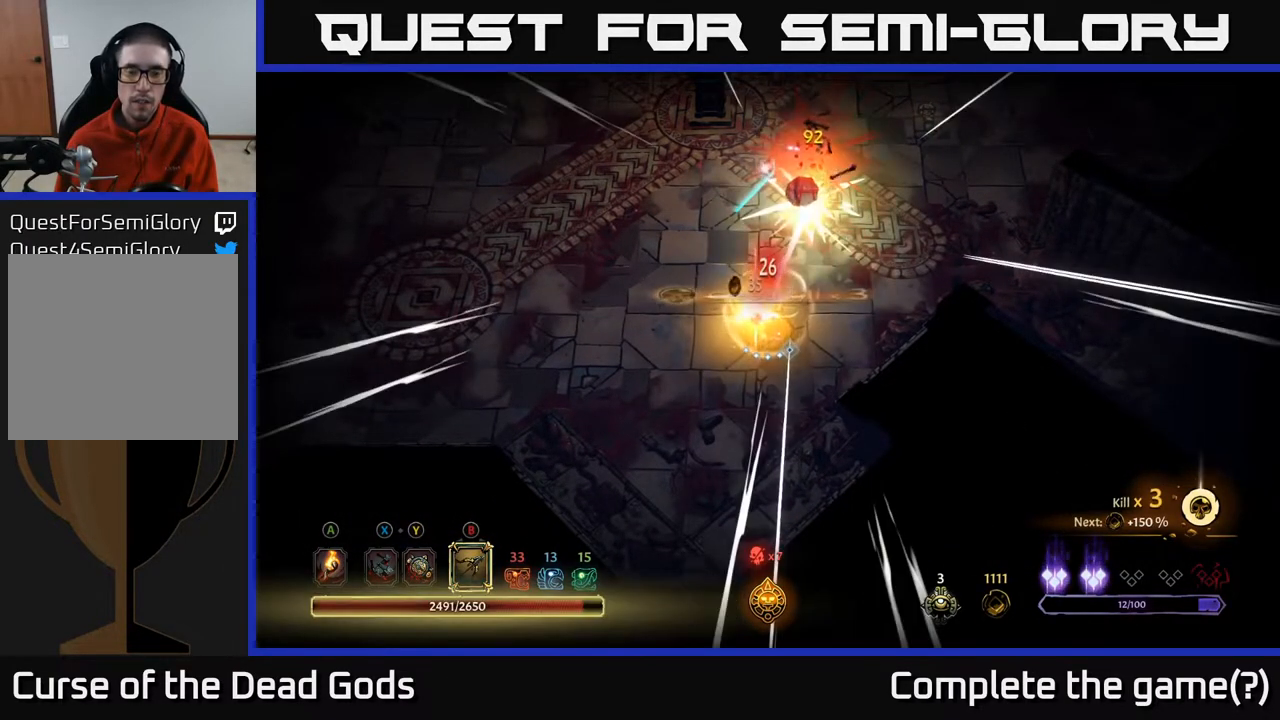
{"buttons": [], "left_stick": "up", "right_stick": "center", "events": []}
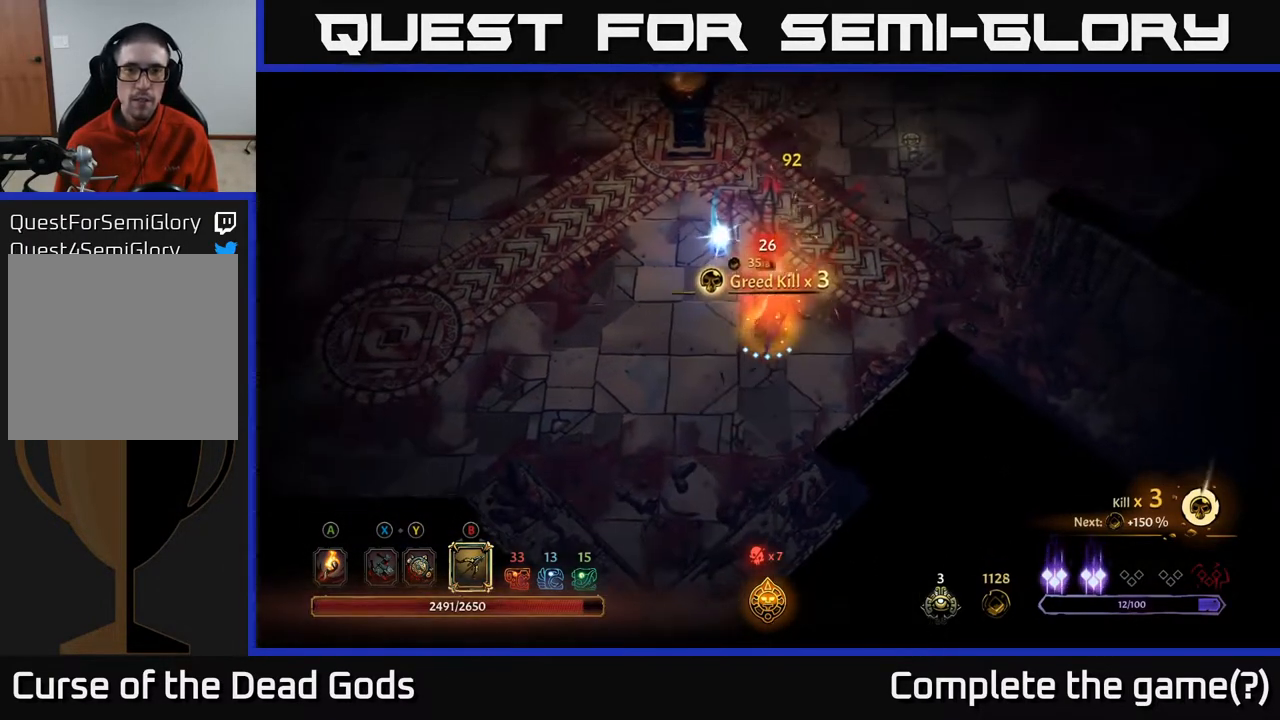
{"buttons": [], "left_stick": "up-left", "right_stick": "center", "events": [[350, "left_stick", "up-left"]]}
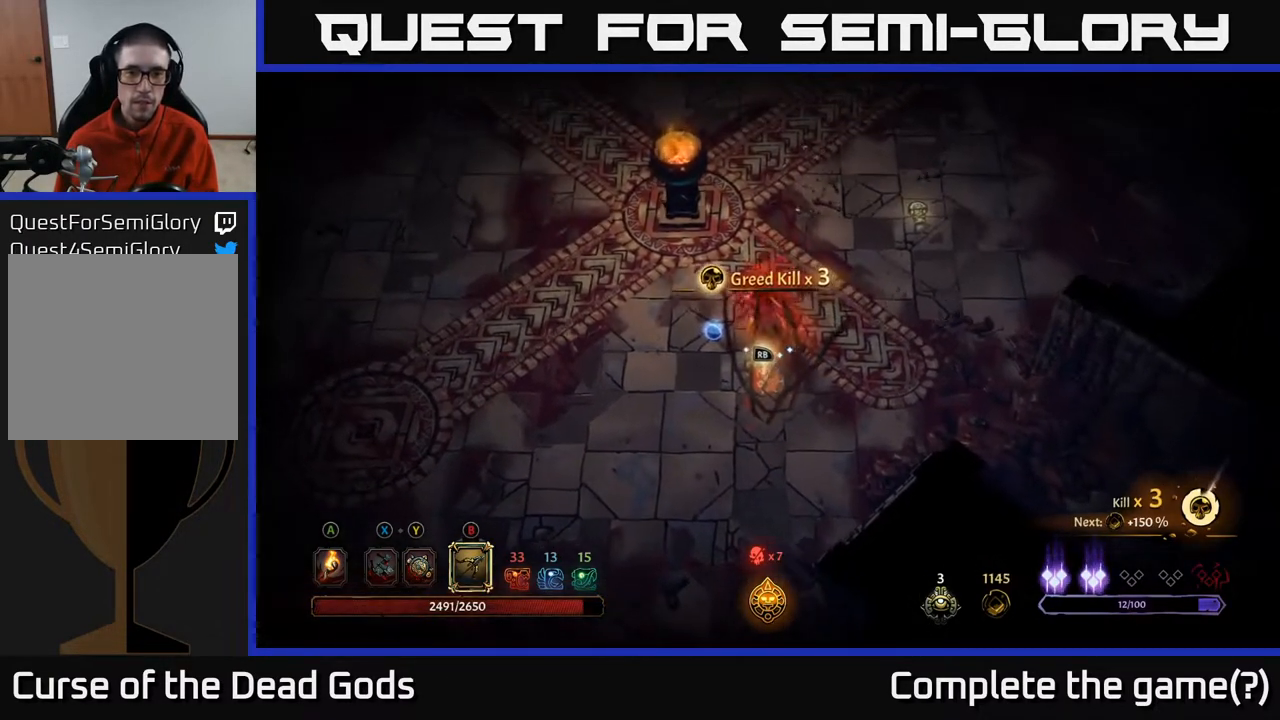
{"buttons": [], "left_stick": "down-left", "right_stick": "center", "events": [[67, "left_stick", "center"], [100, "A", "down"], [167, "A", "up"], [433, "left_stick", "down-left"]]}
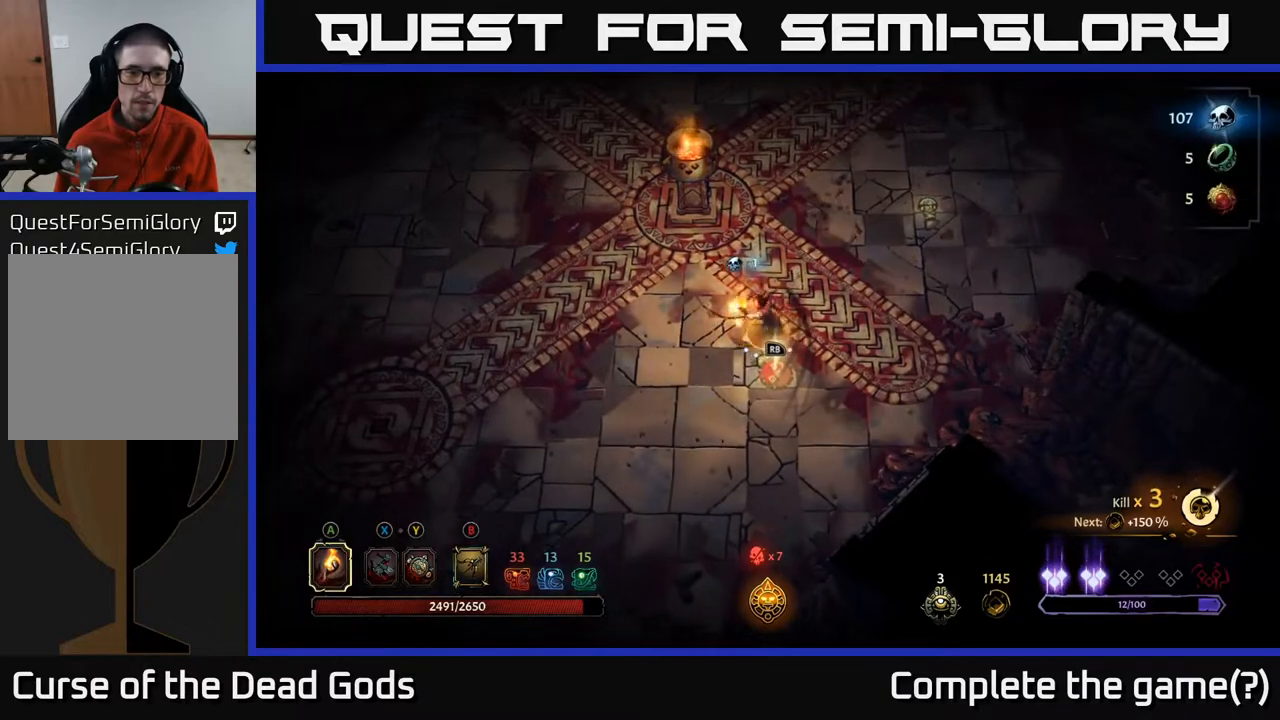
{"buttons": [], "left_stick": "center", "right_stick": "center", "events": [[50, "left_stick", "down"], [150, "left_stick", "center"], [250, "R1", "down"], [317, "R1", "up"]]}